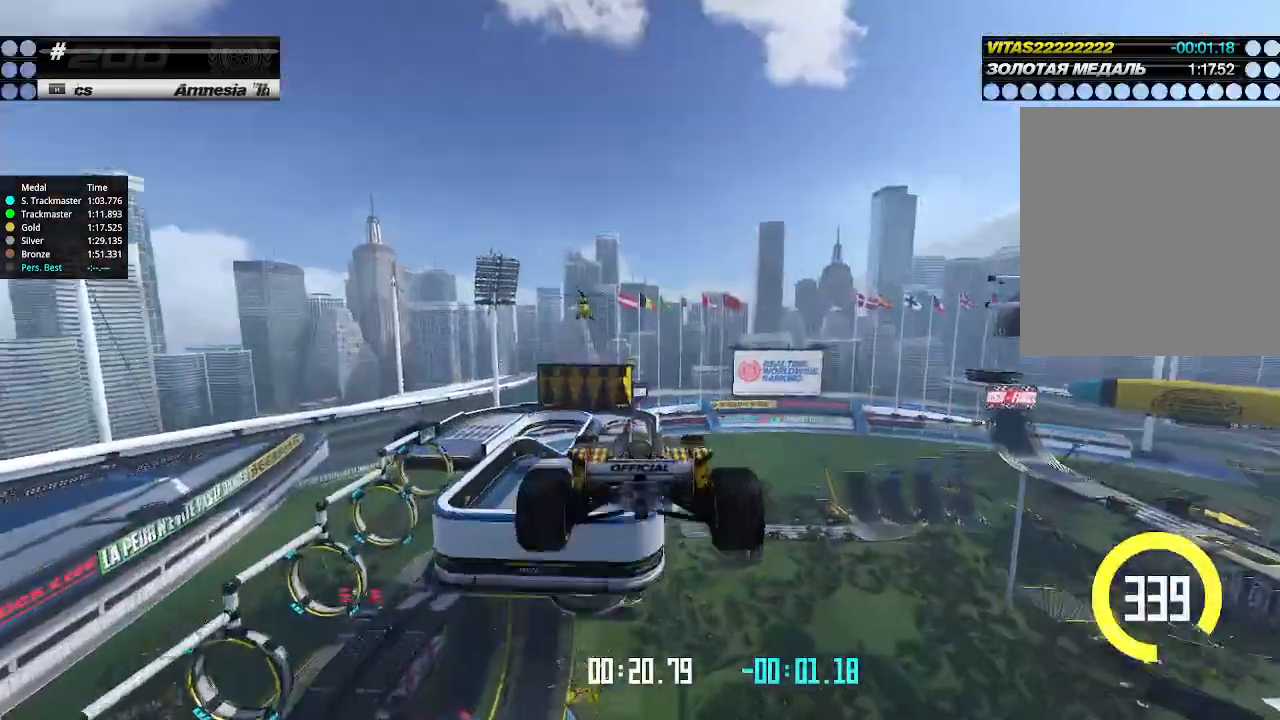
Gameplay with keyboard; each line is a JSON object with the keys held at the frame after it. "events" lists presses ("down") and releases ("up") of "down", "left", "right" and "up" between this image and that frame as [ms after this image, input, new state], when the widget could be followed in between. No other keys are recorded. Mouse input is not recorded.
{"keys": ["up"], "events": []}
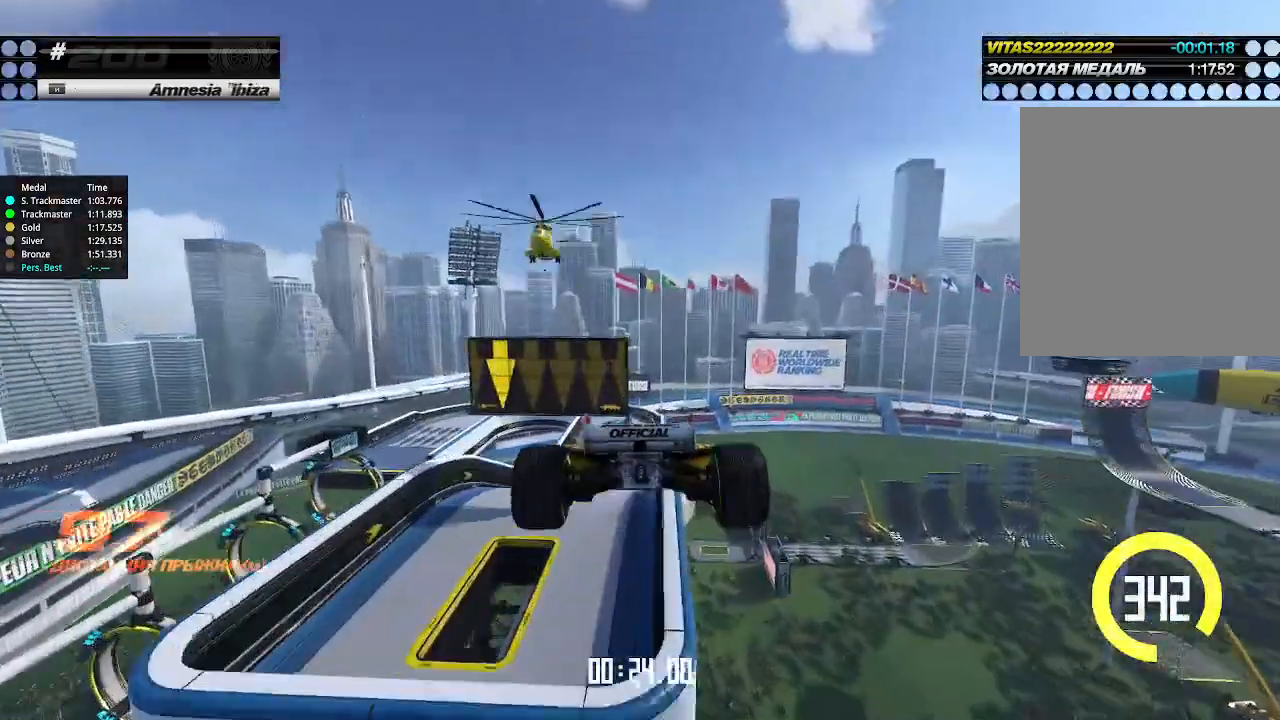
{"keys": ["up"], "events": []}
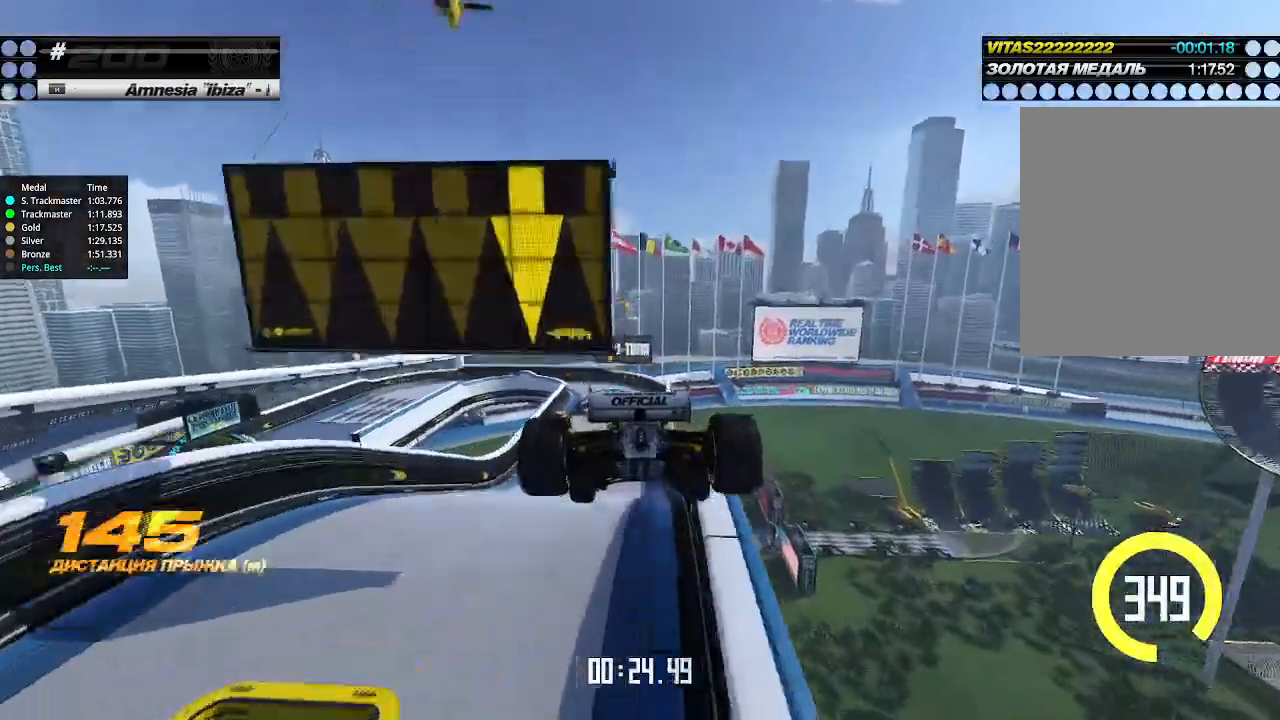
{"keys": ["up"], "events": [[300, "down", "down"], [333, "down", "up"]]}
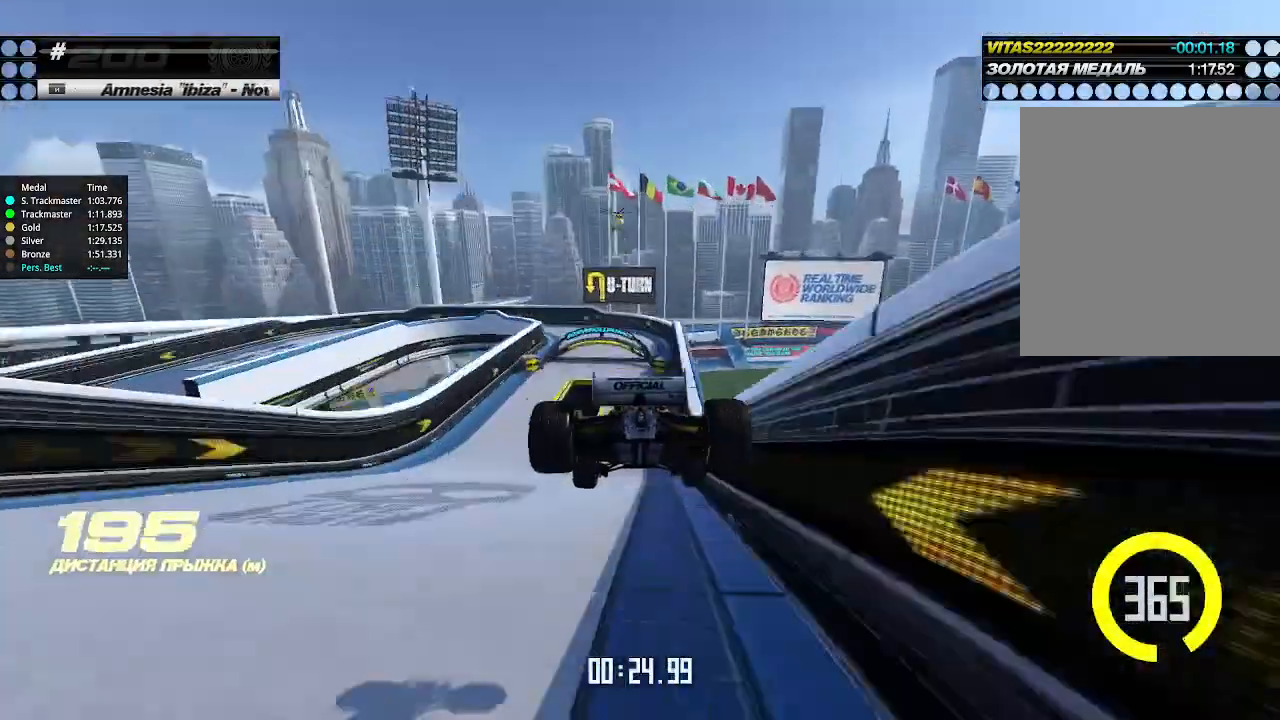
{"keys": ["up"], "events": []}
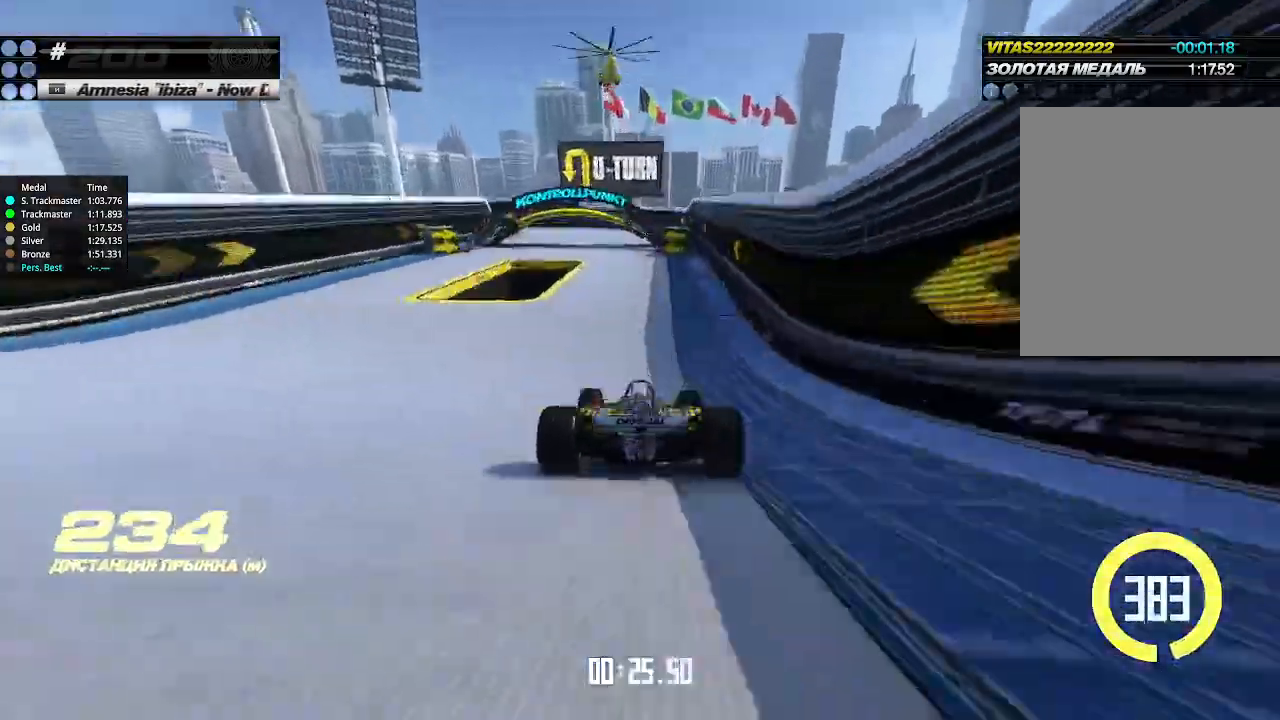
{"keys": ["left"], "events": [[233, "left", "down"], [300, "down", "down"], [300, "up", "up"], [500, "down", "up"]]}
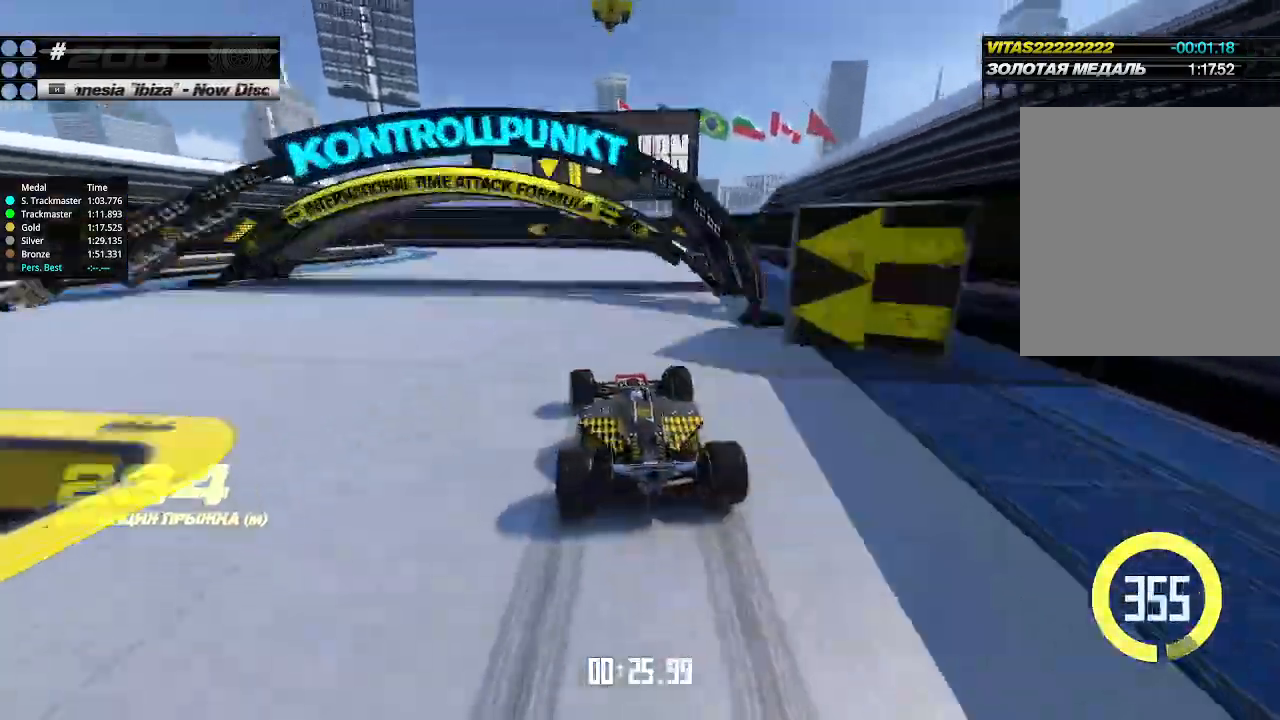
{"keys": ["down", "left"], "events": [[100, "down", "down"], [233, "down", "up"], [300, "down", "down"]]}
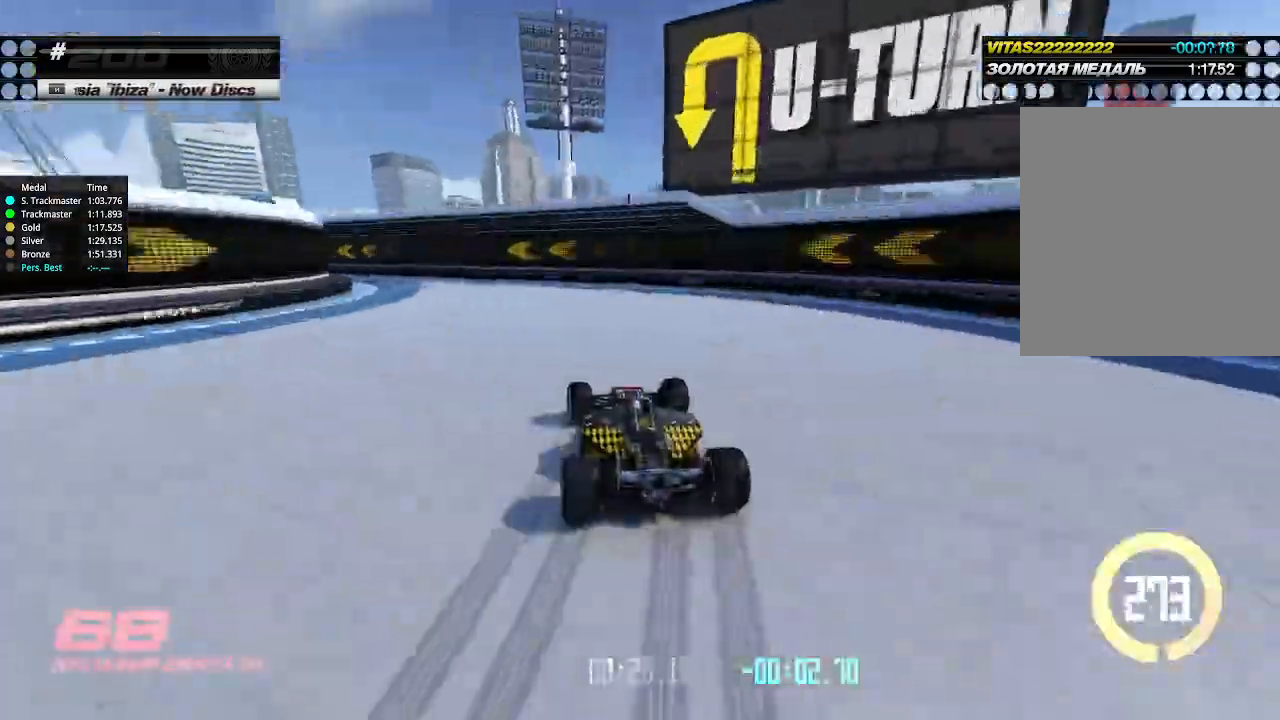
{"keys": ["left", "up"], "events": [[233, "down", "up"], [266, "up", "down"], [466, "left", "up"], [500, "left", "down"]]}
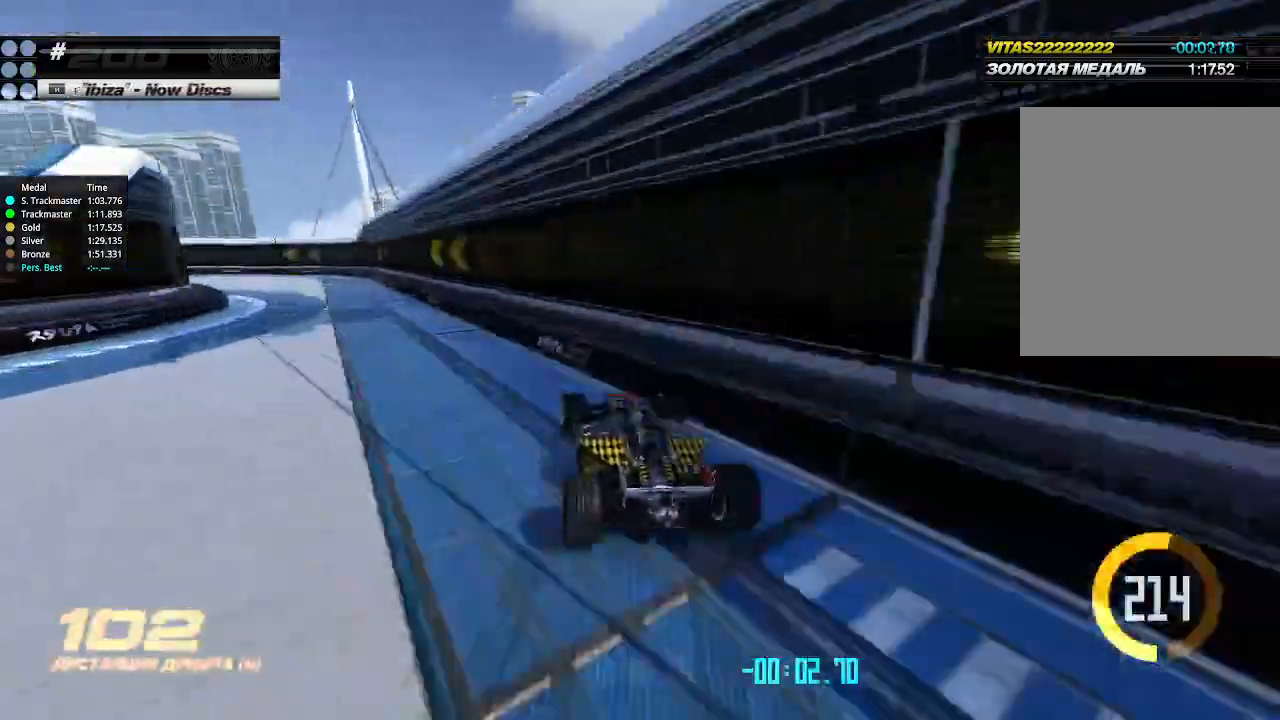
{"keys": ["up"], "events": [[66, "left", "up"], [266, "right", "down"], [366, "right", "up"]]}
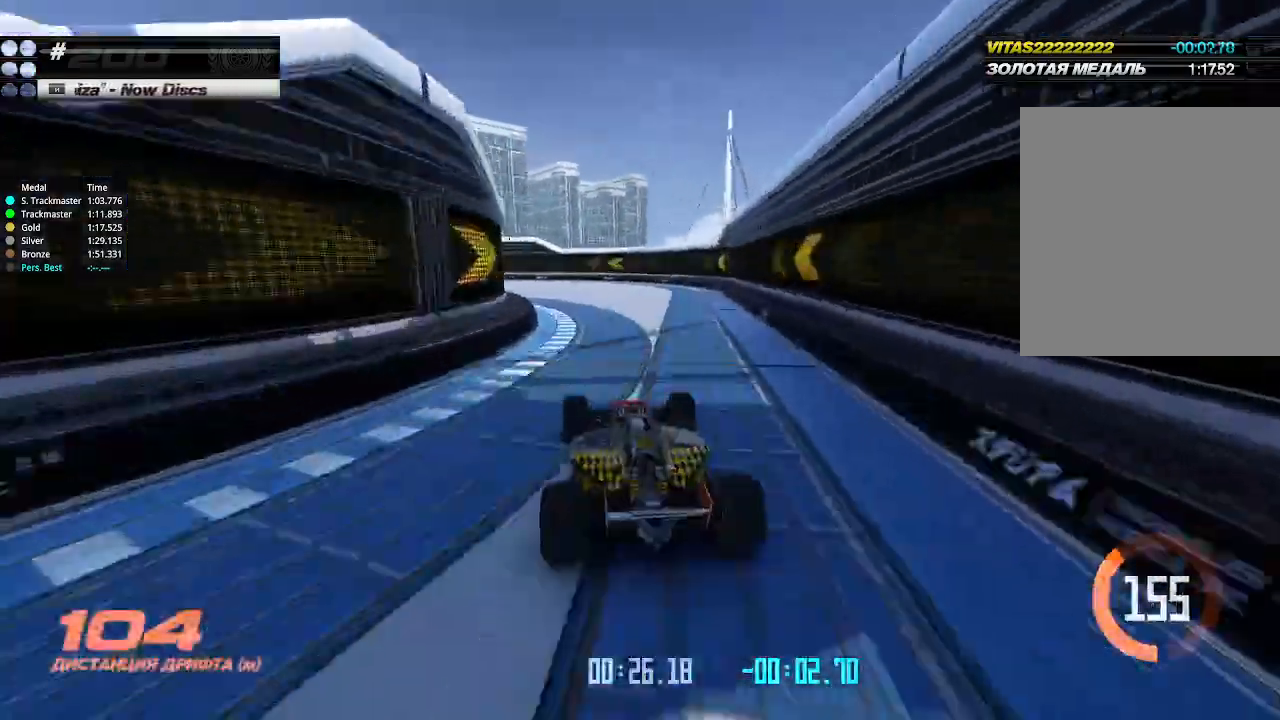
{"keys": ["left", "up"], "events": [[133, "left", "down"], [400, "left", "up"], [500, "left", "down"]]}
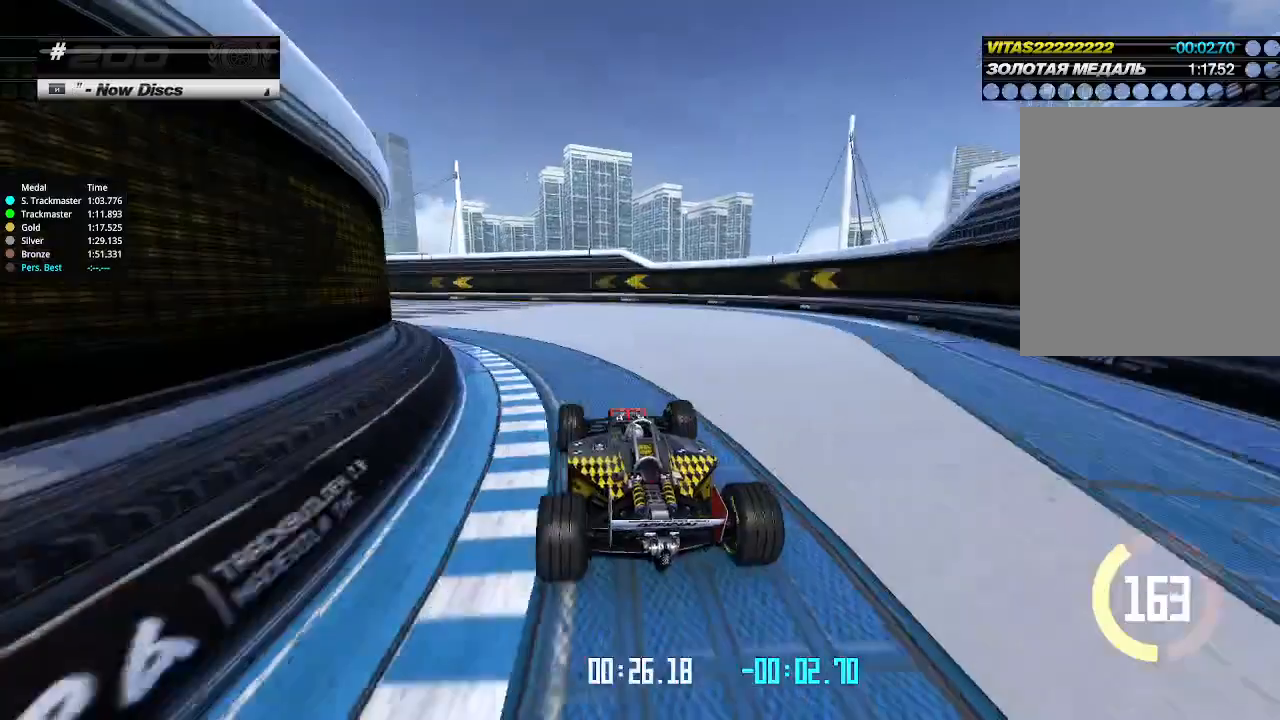
{"keys": ["left", "up"], "events": [[133, "left", "up"], [200, "left", "down"], [400, "left", "up"], [466, "left", "down"]]}
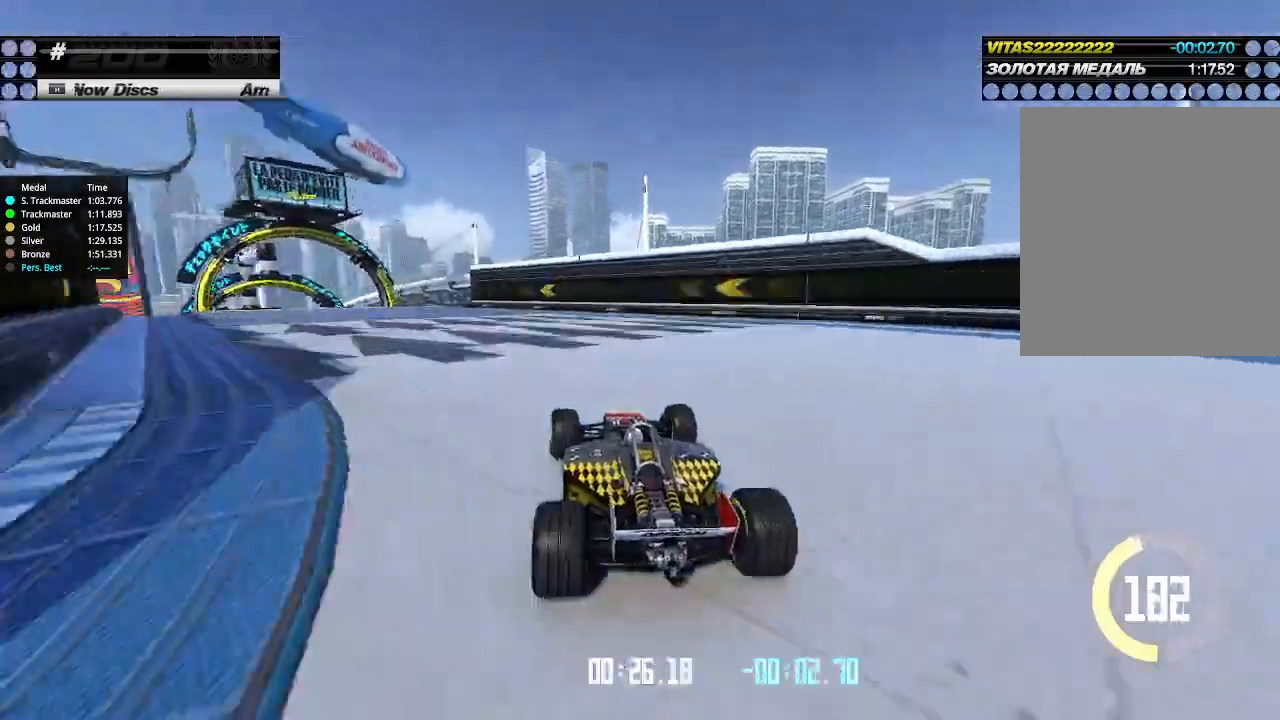
{"keys": ["left", "up"], "events": [[100, "left", "up"], [200, "left", "down"], [333, "left", "up"], [433, "left", "down"]]}
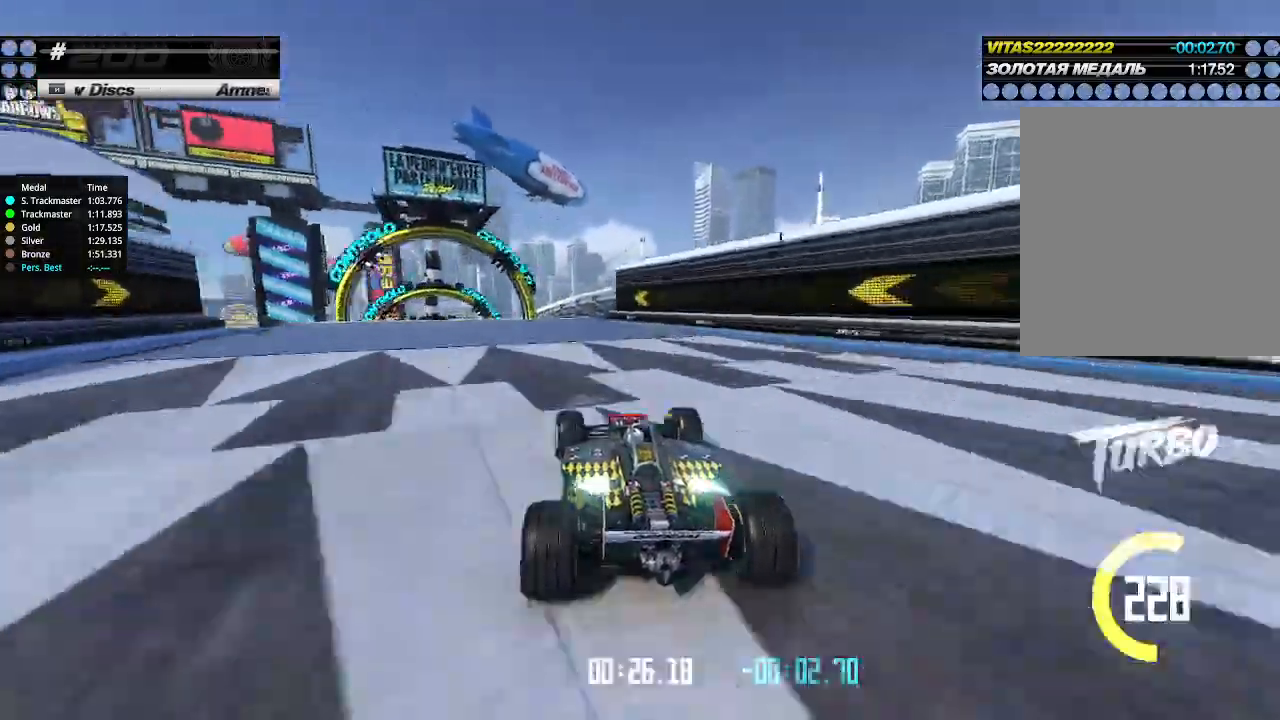
{"keys": ["up"], "events": [[66, "left", "up"], [133, "left", "down"], [266, "left", "up"], [333, "left", "down"], [466, "left", "up"]]}
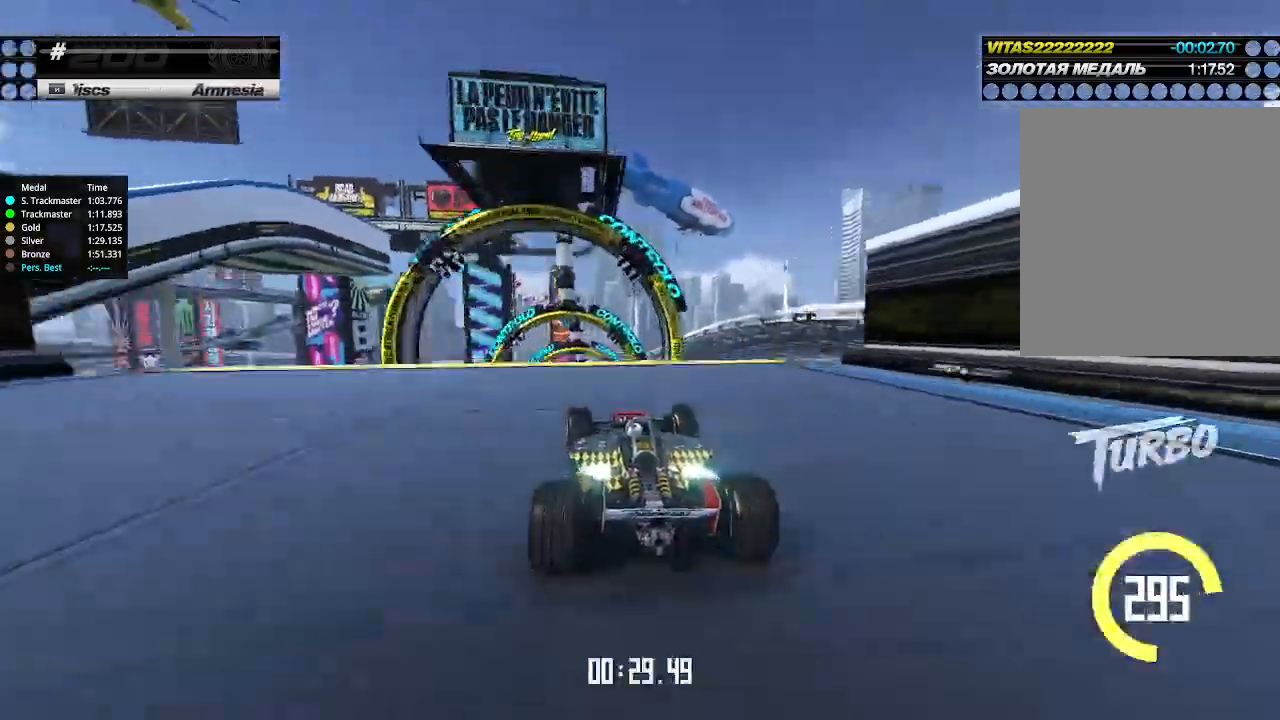
{"keys": ["right", "up"], "events": [[300, "right", "down"], [400, "right", "up"], [466, "right", "down"]]}
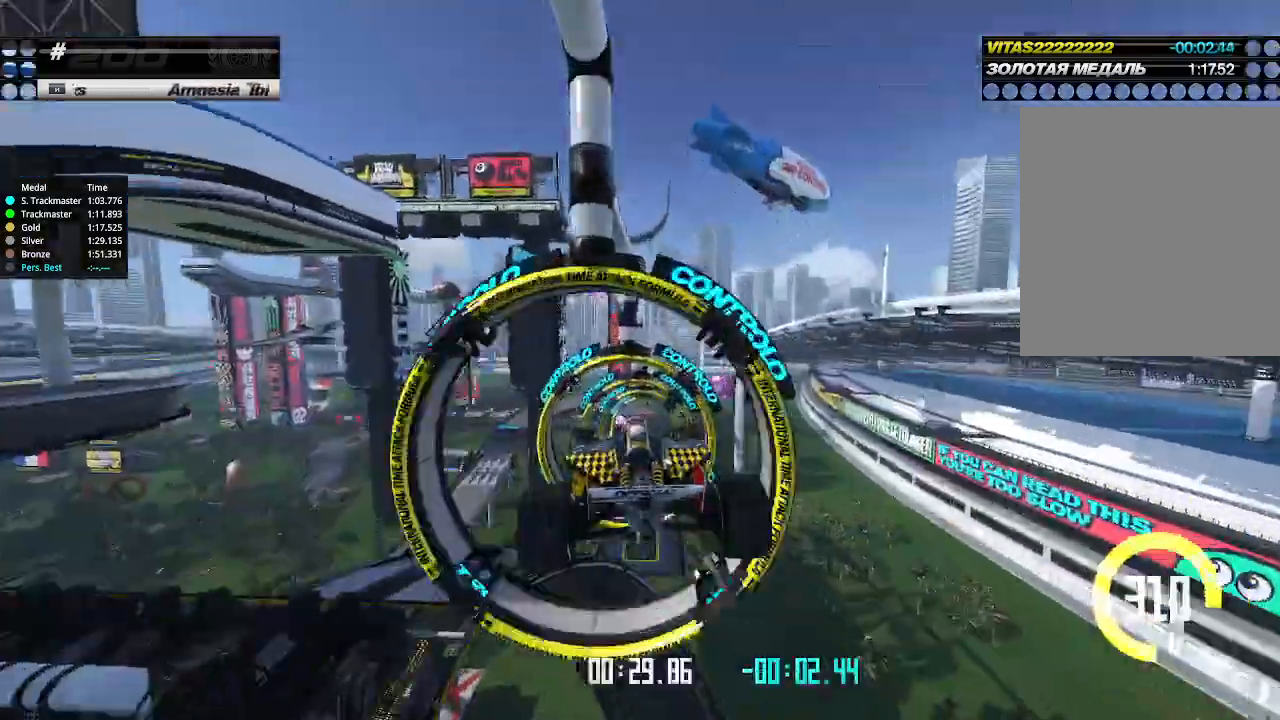
{"keys": ["right", "up"], "events": []}
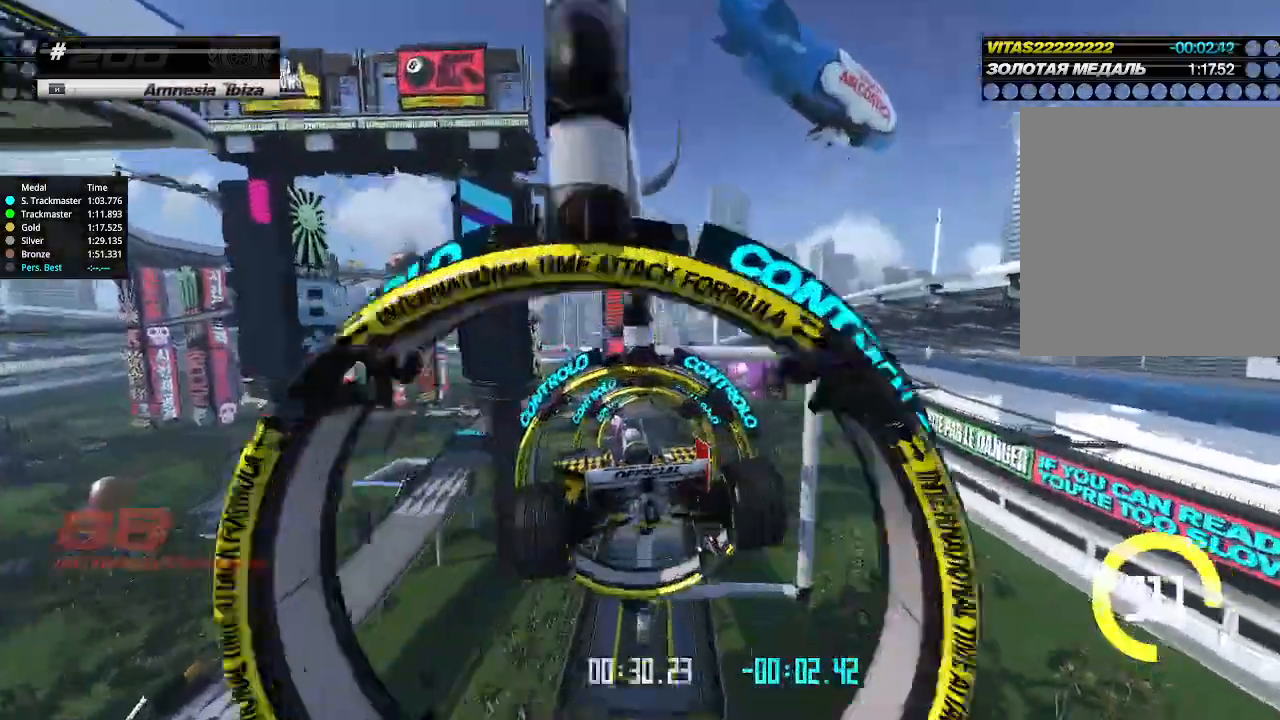
{"keys": ["right", "up"], "events": []}
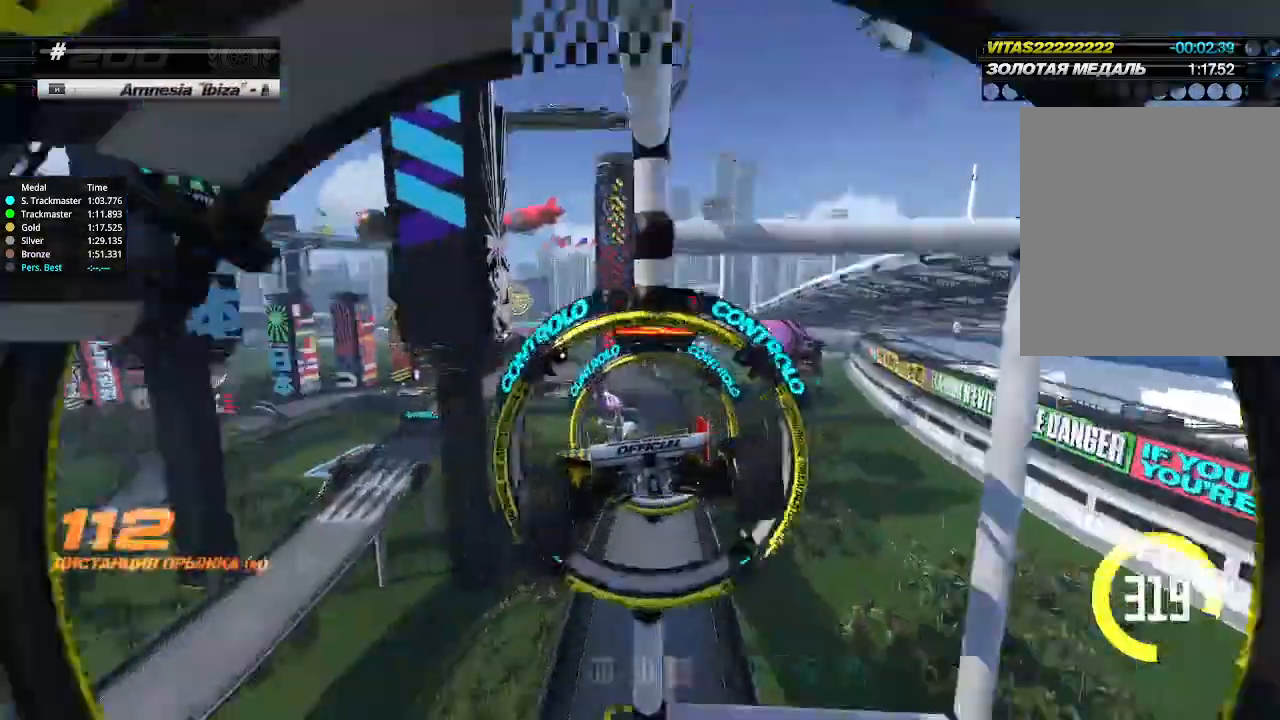
{"keys": ["right", "up"], "events": []}
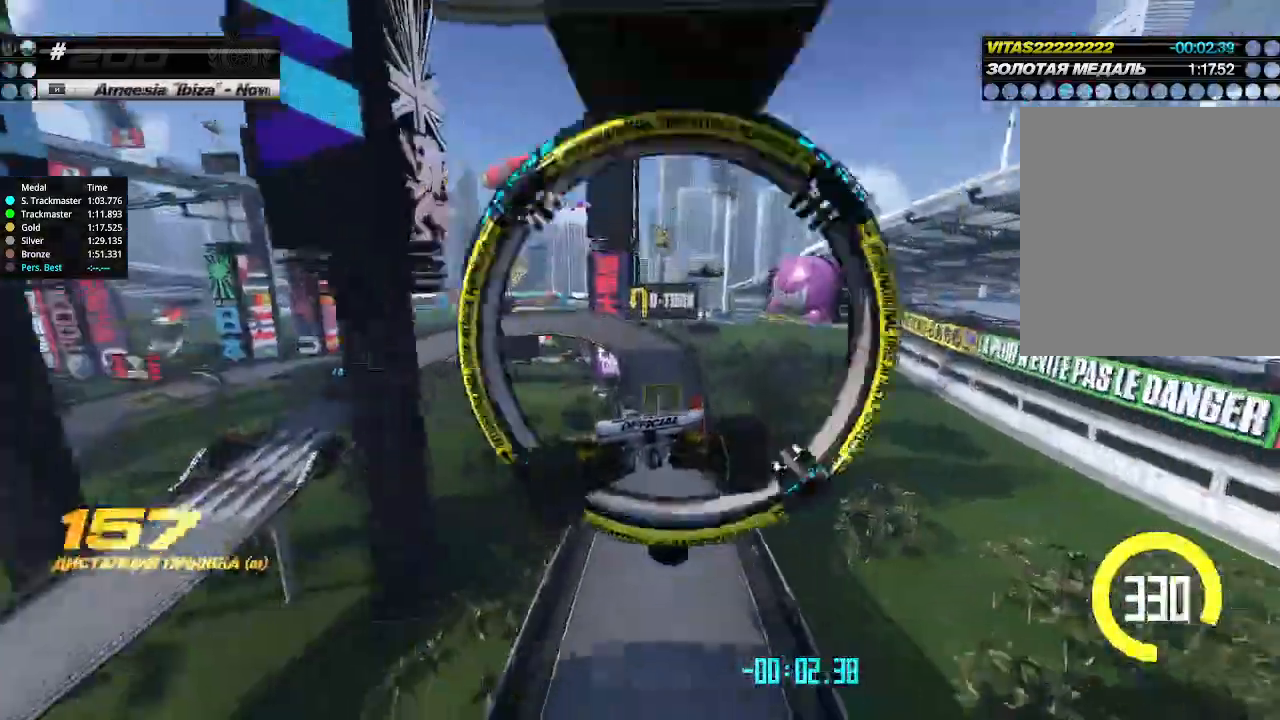
{"keys": ["up"], "events": [[400, "right", "up"]]}
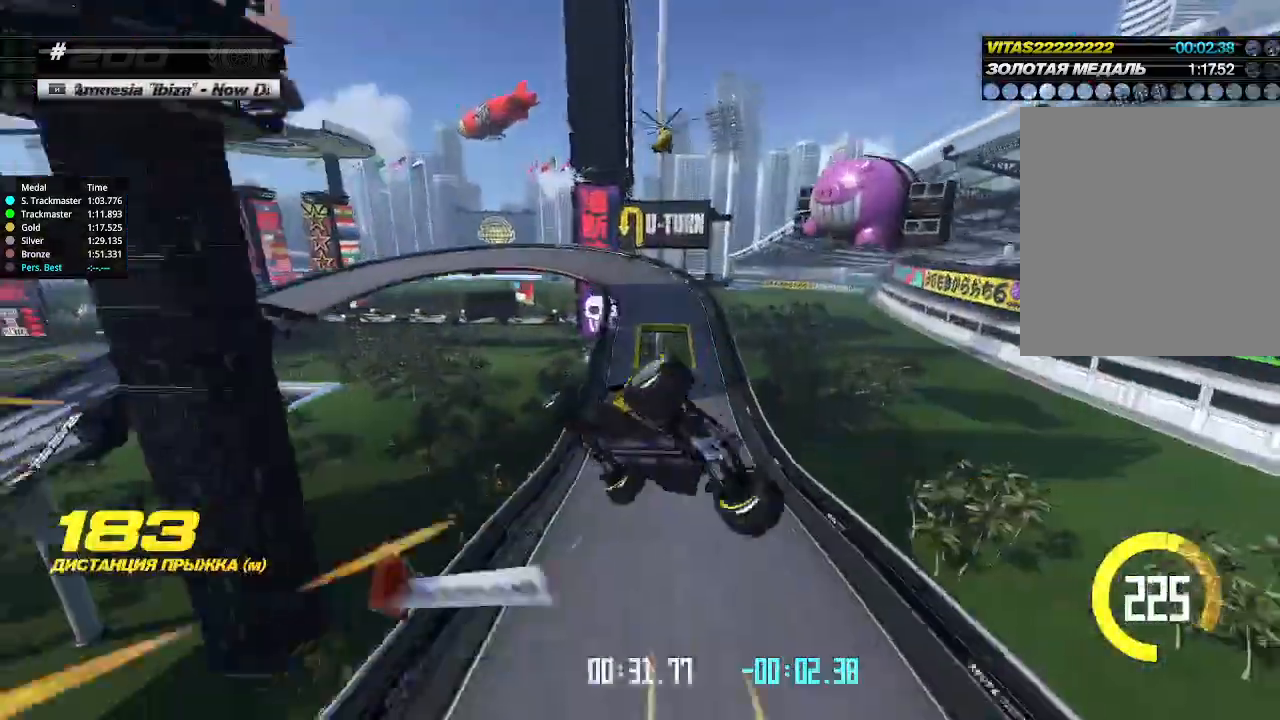
{"keys": ["right", "up"], "events": [[100, "left", "down"], [166, "left", "up"], [166, "right", "down"]]}
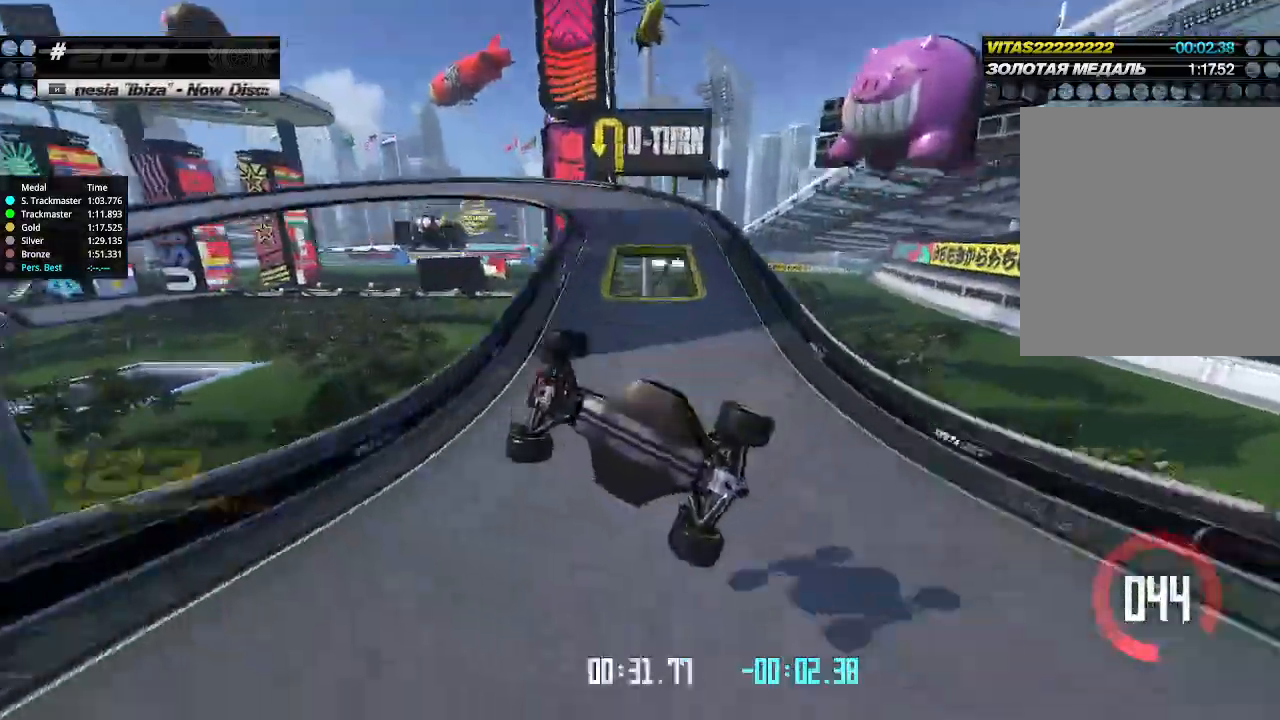
{"keys": ["right", "up"], "events": []}
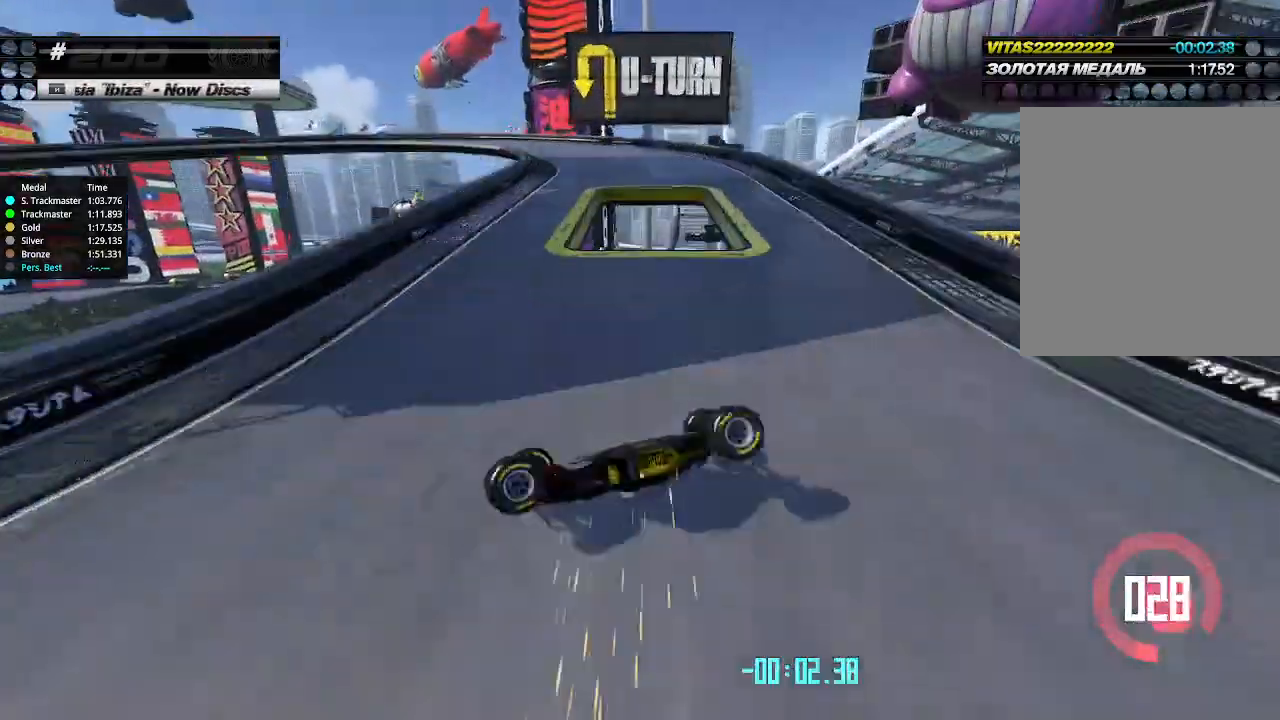
{"keys": [], "events": [[500, "right", "up"], [500, "up", "up"]]}
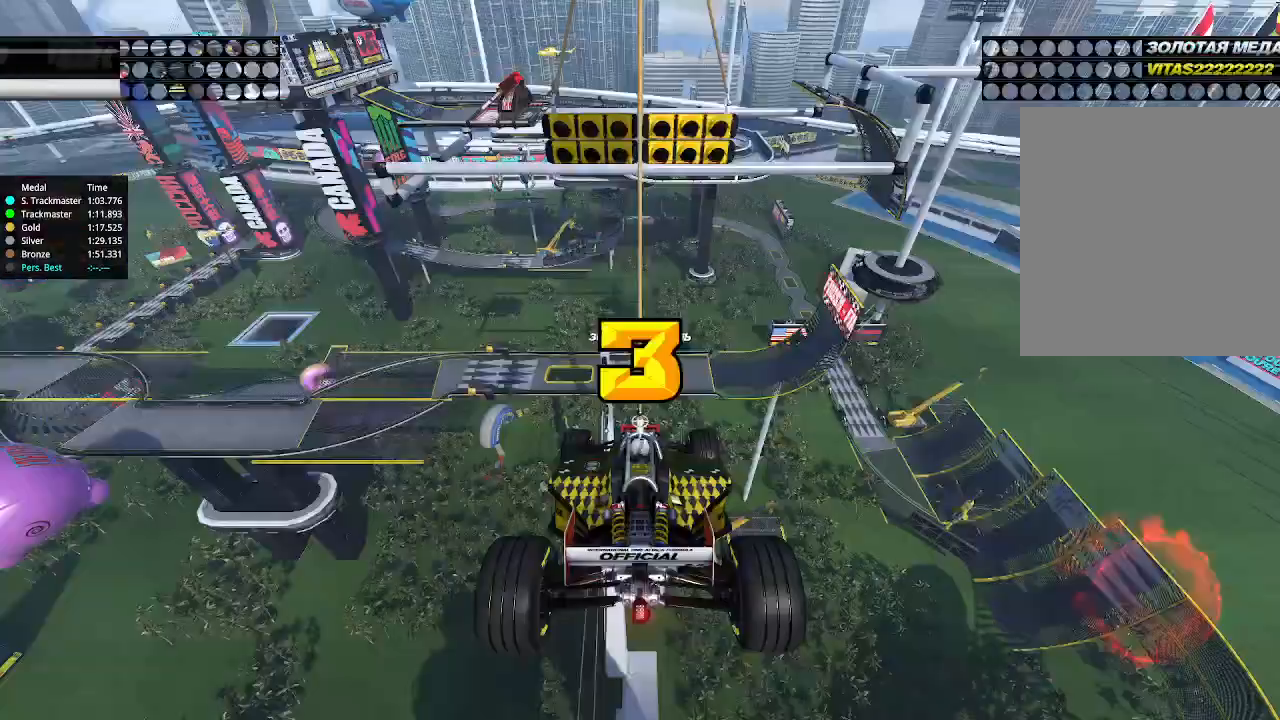
{"keys": [], "events": [[33, "right", "down"], [33, "up", "down"], [100, "right", "up"], [266, "up", "up"]]}
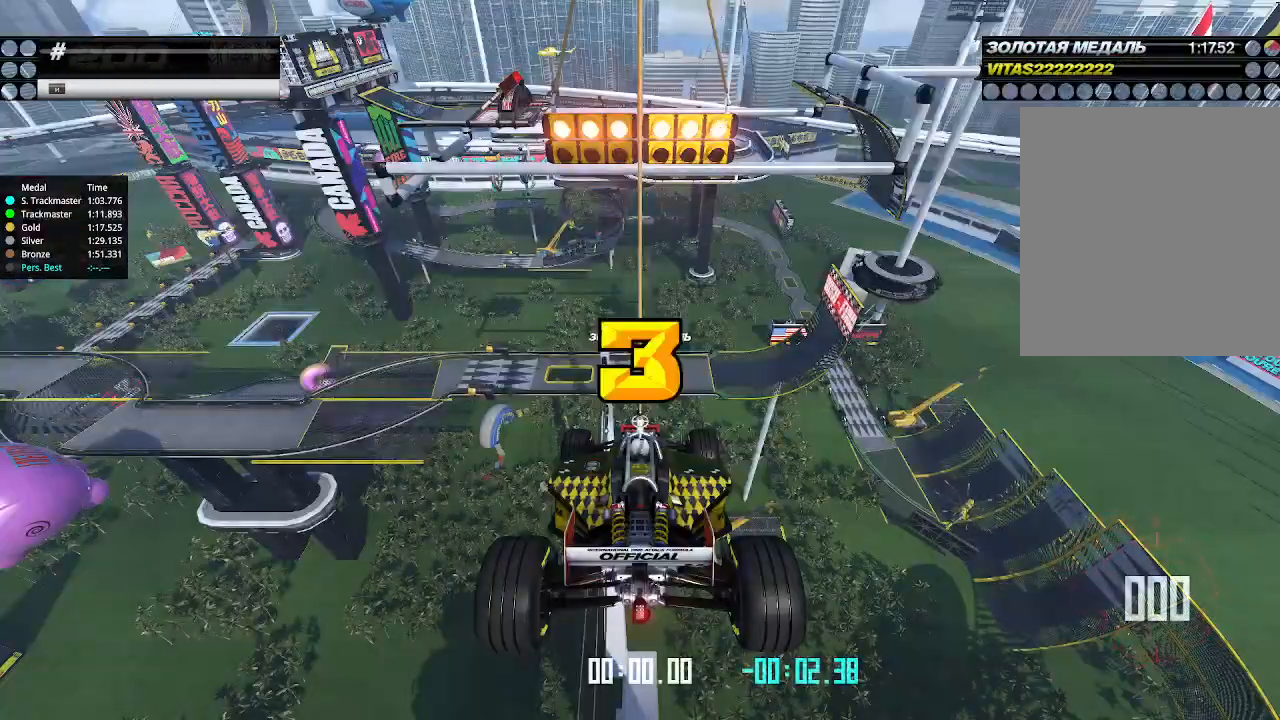
{"keys": ["up"], "events": [[366, "up", "down"]]}
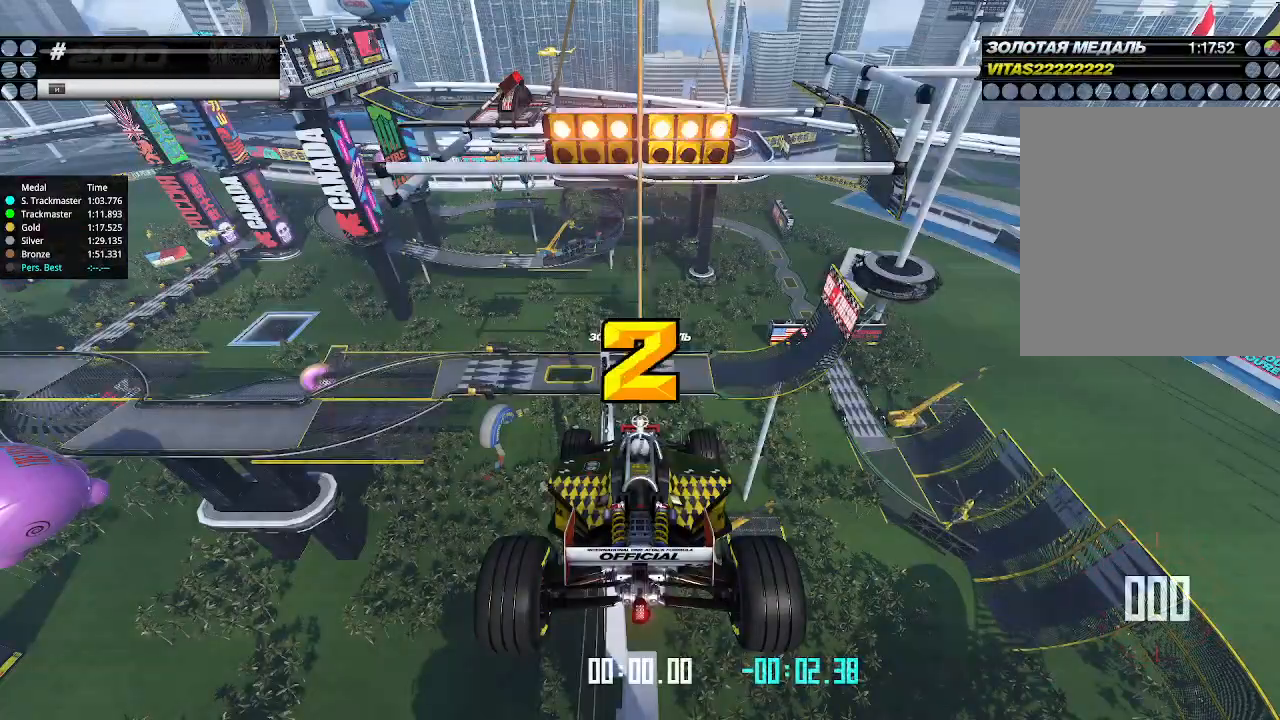
{"keys": ["up"], "events": []}
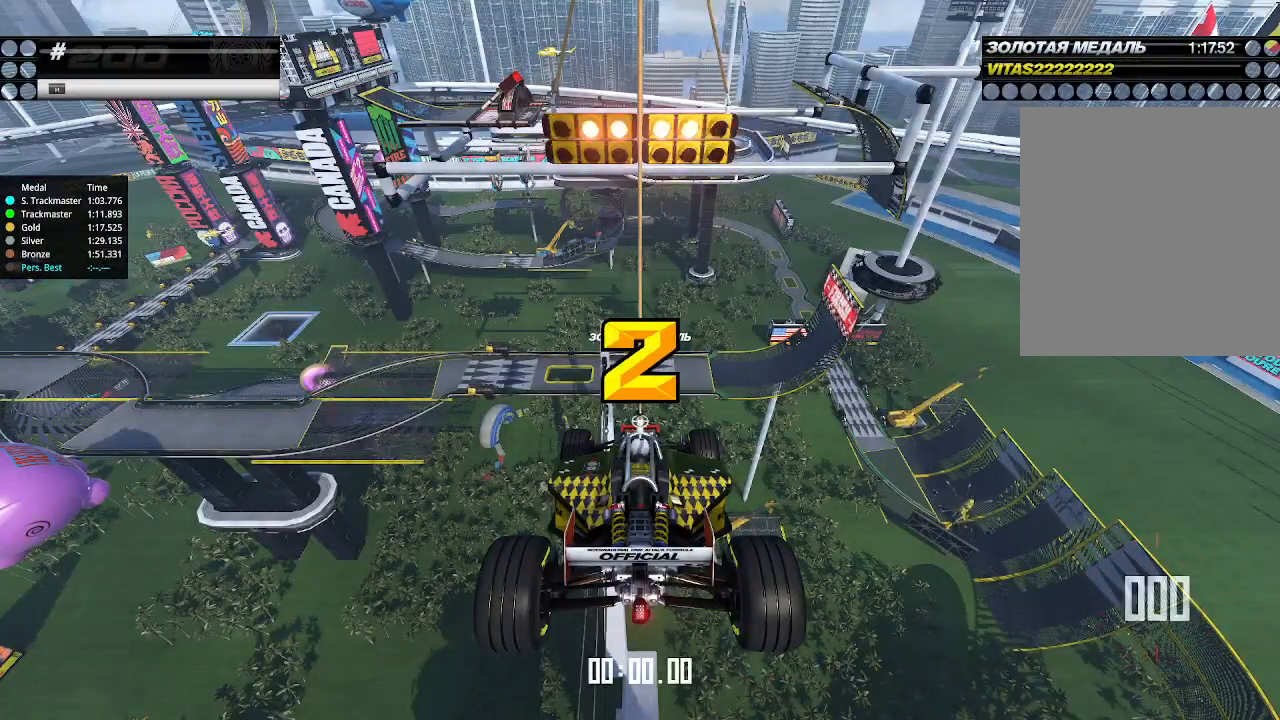
{"keys": ["up"], "events": []}
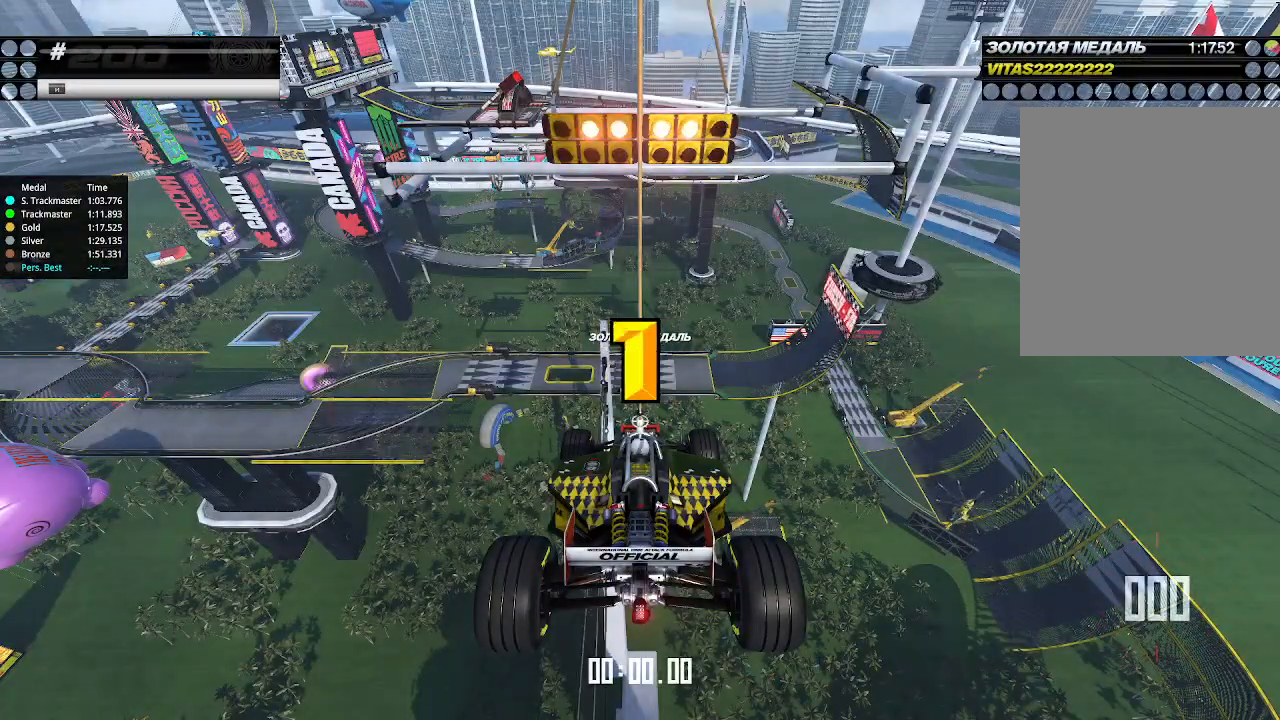
{"keys": ["up"], "events": []}
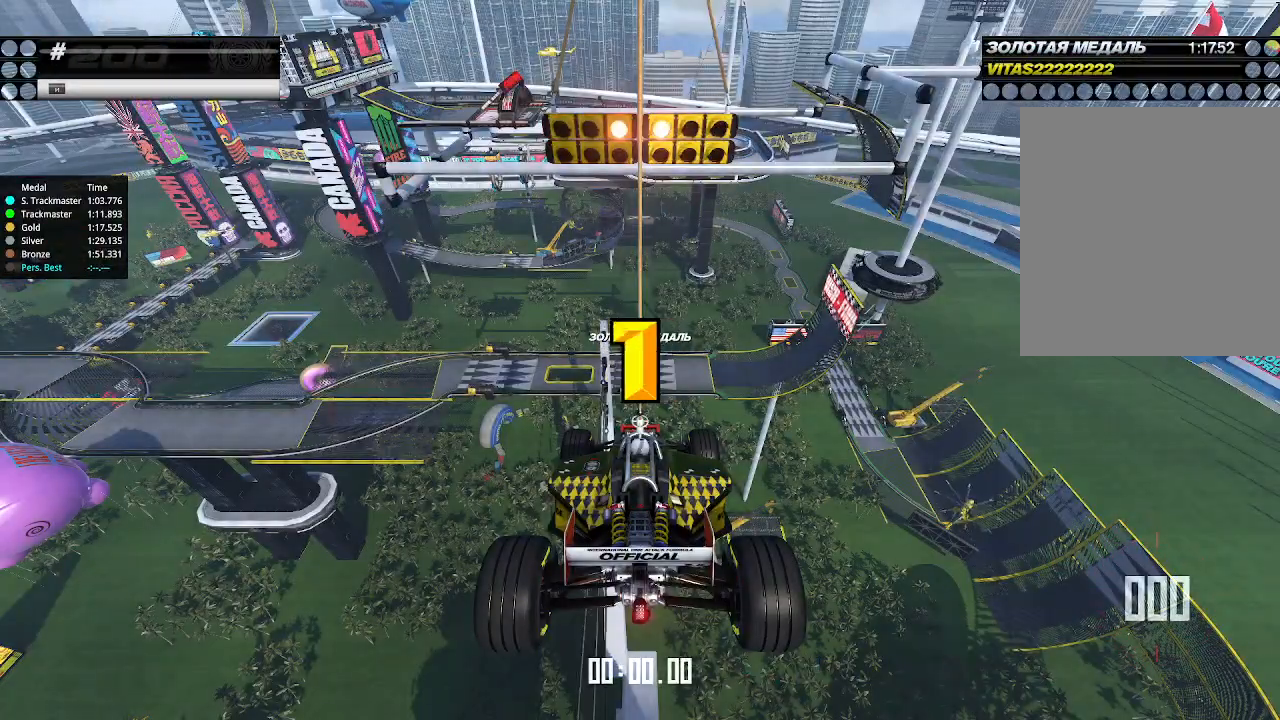
{"keys": [], "events": [[500, "up", "up"]]}
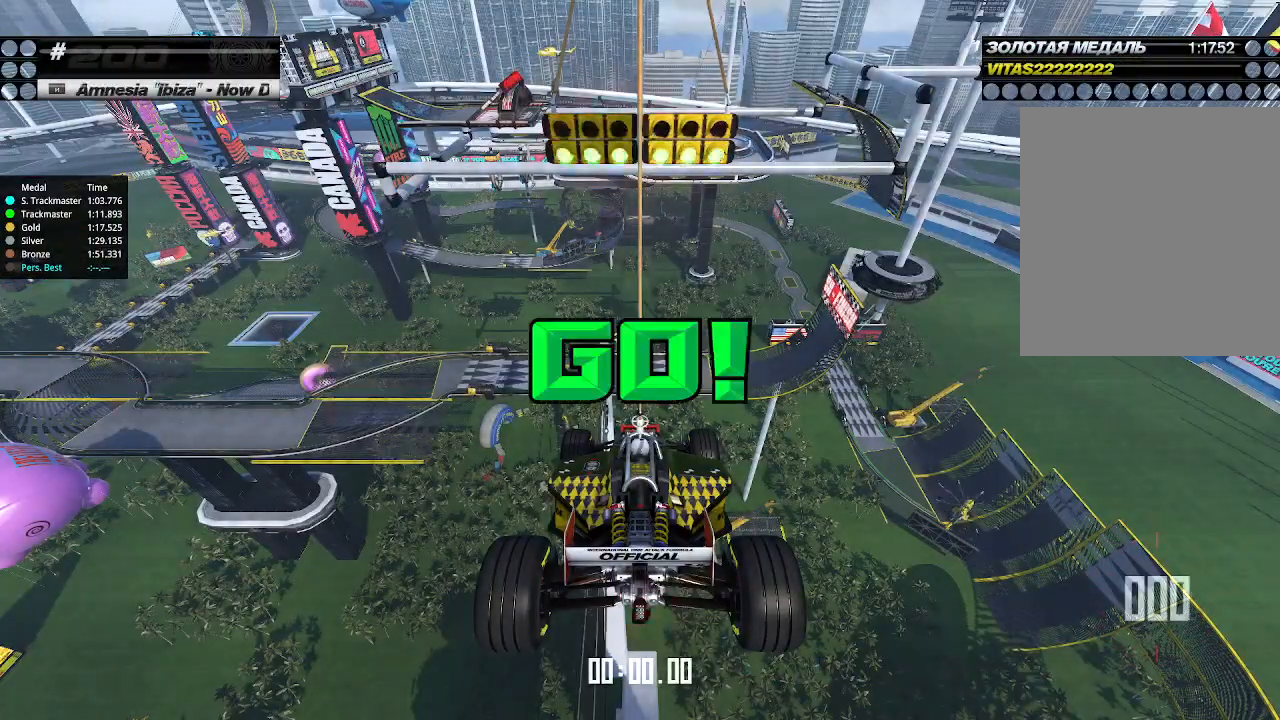
{"keys": ["up"], "events": [[33, "up", "down"]]}
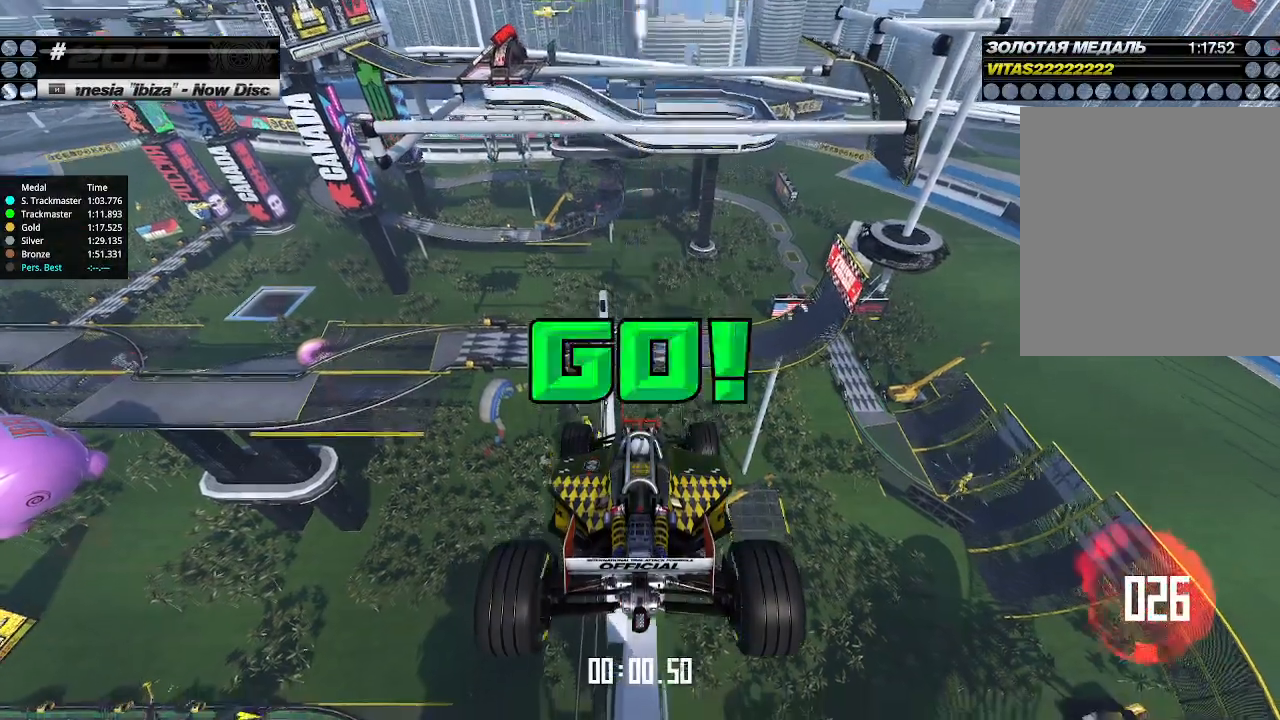
{"keys": ["up"], "events": []}
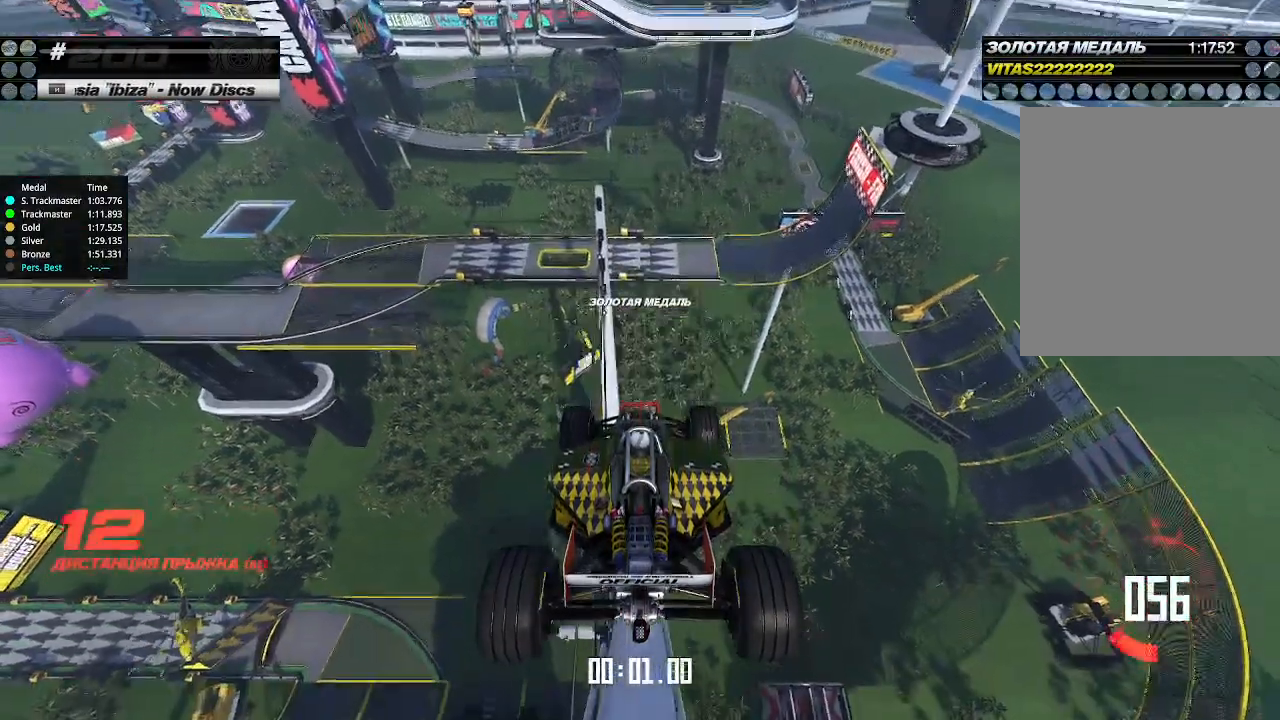
{"keys": ["up"], "events": []}
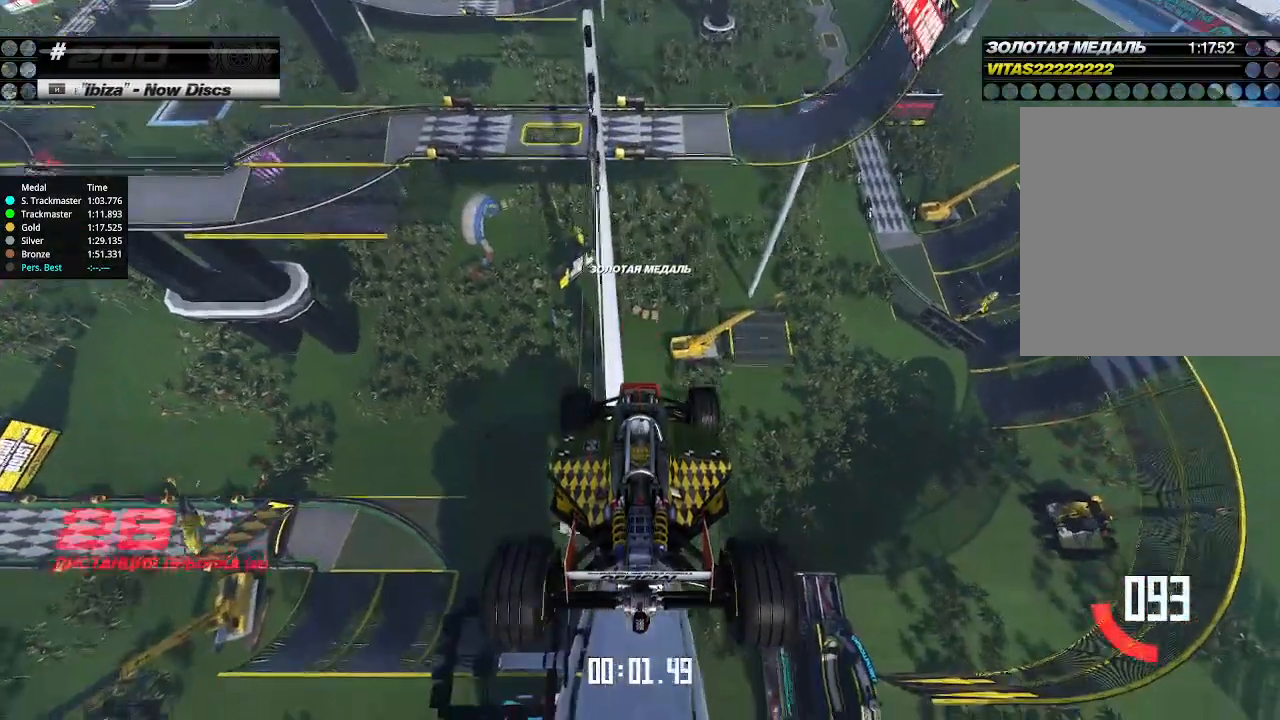
{"keys": ["up"], "events": []}
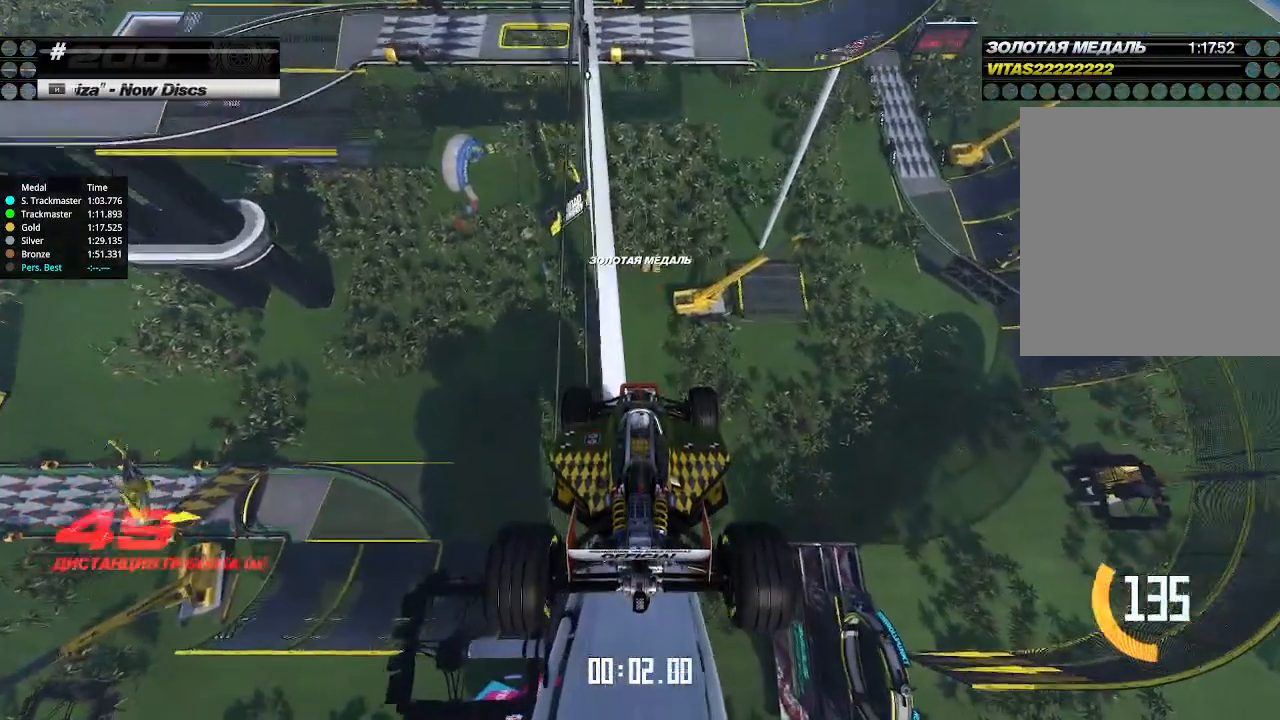
{"keys": ["up"], "events": []}